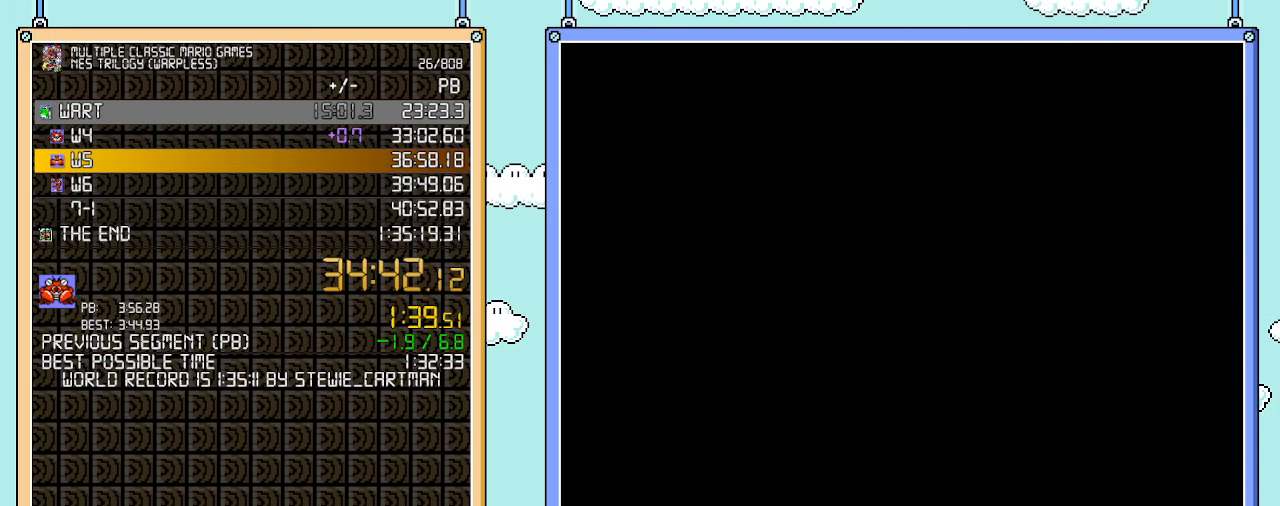
Gameplay with a controller (Nintendo layout); each line is a JSON object with the inputs held at the frame after it. "events" lists button and stick changes between this image and that frame as [ms after this image, input, new state], when the widget could be followed in between. Not read: L3 R3.
{"buttons": ["B", "DPAD_RIGHT"], "events": [[67, "DPAD_RIGHT", "up"], [167, "DPAD_UP", "down"], [200, "DPAD_UP", "up"], [483, "DPAD_RIGHT", "down"]]}
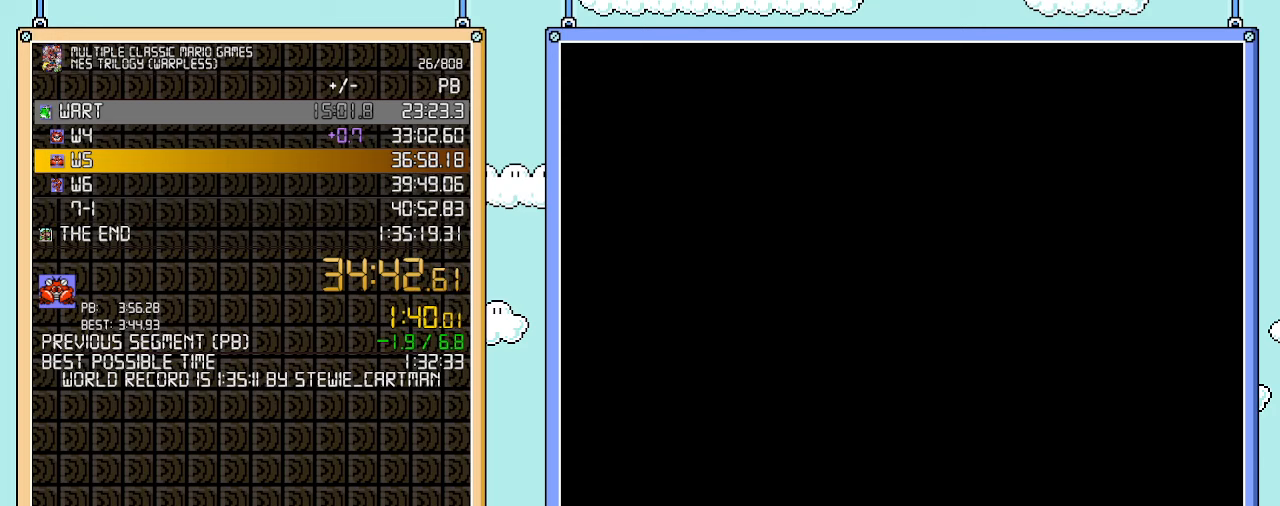
{"buttons": ["B", "DPAD_RIGHT"], "events": []}
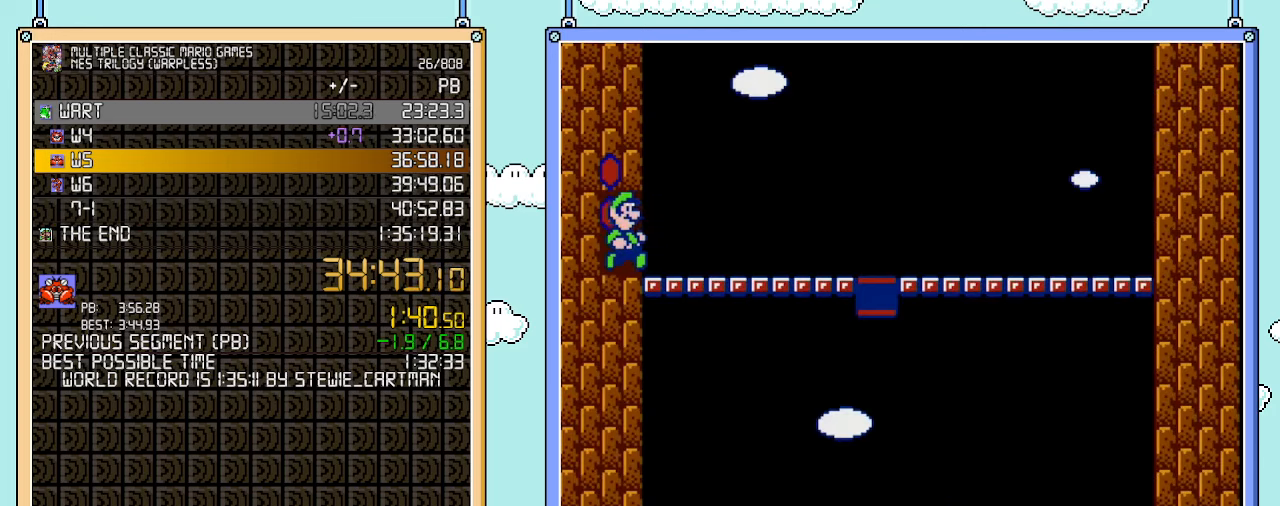
{"buttons": ["B", "DPAD_RIGHT"], "events": []}
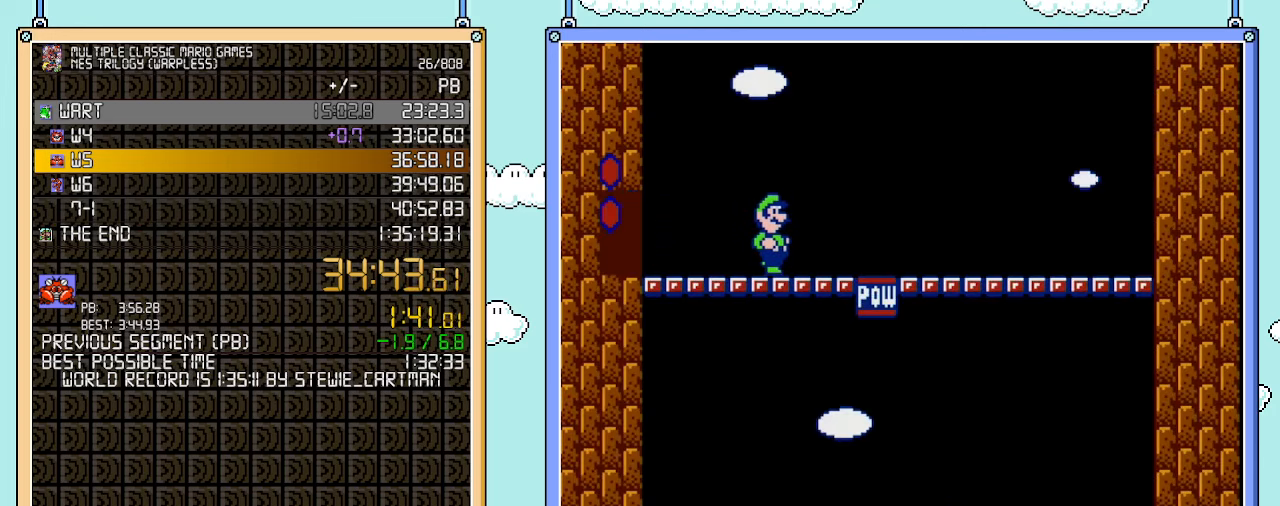
{"buttons": ["B", "DPAD_LEFT"], "events": [[317, "B", "up"], [317, "DPAD_RIGHT", "up"], [350, "DPAD_LEFT", "down"], [417, "B", "down"]]}
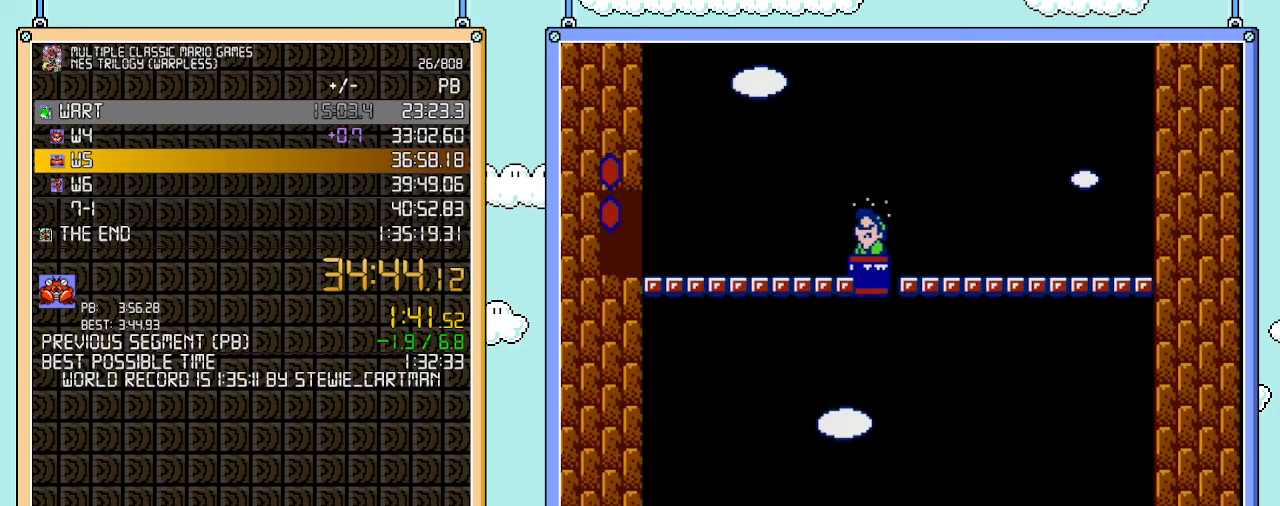
{"buttons": ["DPAD_LEFT"], "events": [[33, "DPAD_LEFT", "up"], [283, "DPAD_LEFT", "down"], [417, "B", "up"]]}
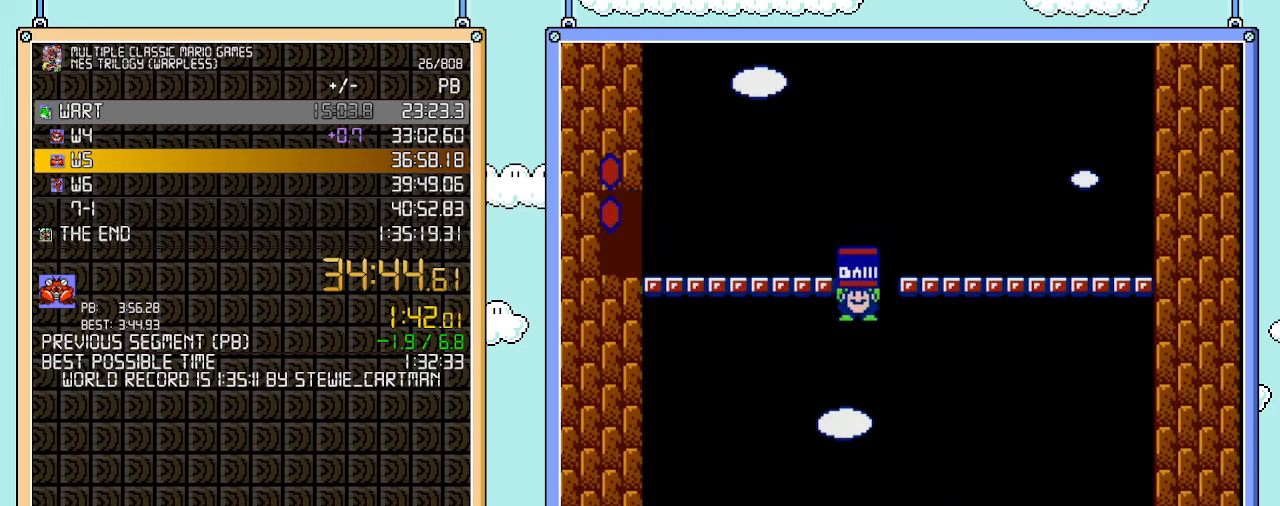
{"buttons": ["B"], "events": [[100, "B", "down"], [167, "DPAD_LEFT", "up"], [167, "DPAD_UP", "down"], [200, "DPAD_RIGHT", "down"], [200, "DPAD_UP", "up"], [383, "DPAD_RIGHT", "up"]]}
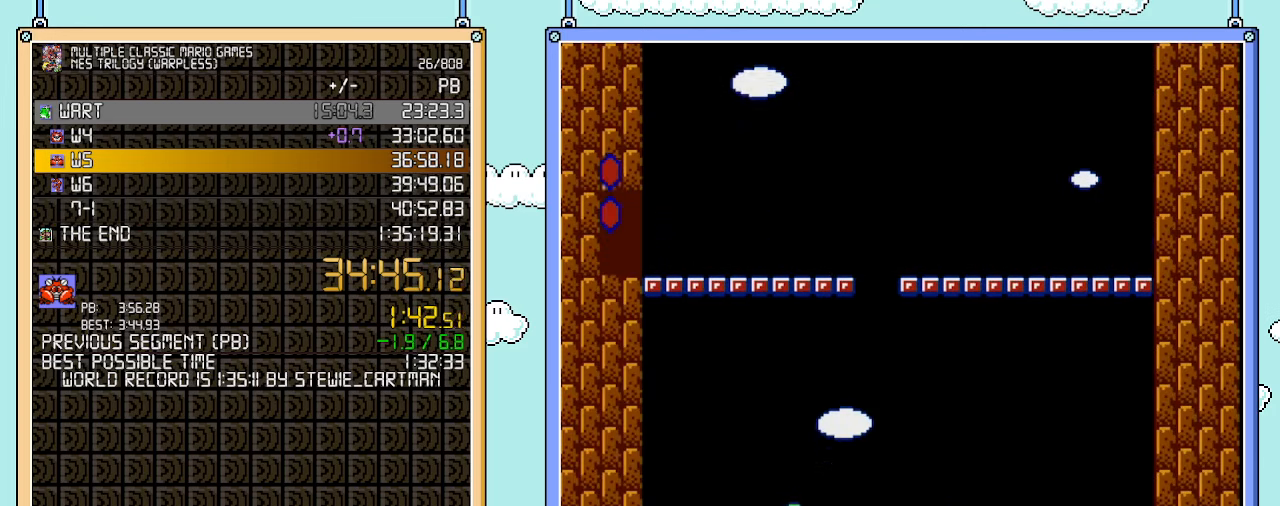
{"buttons": ["B"], "events": []}
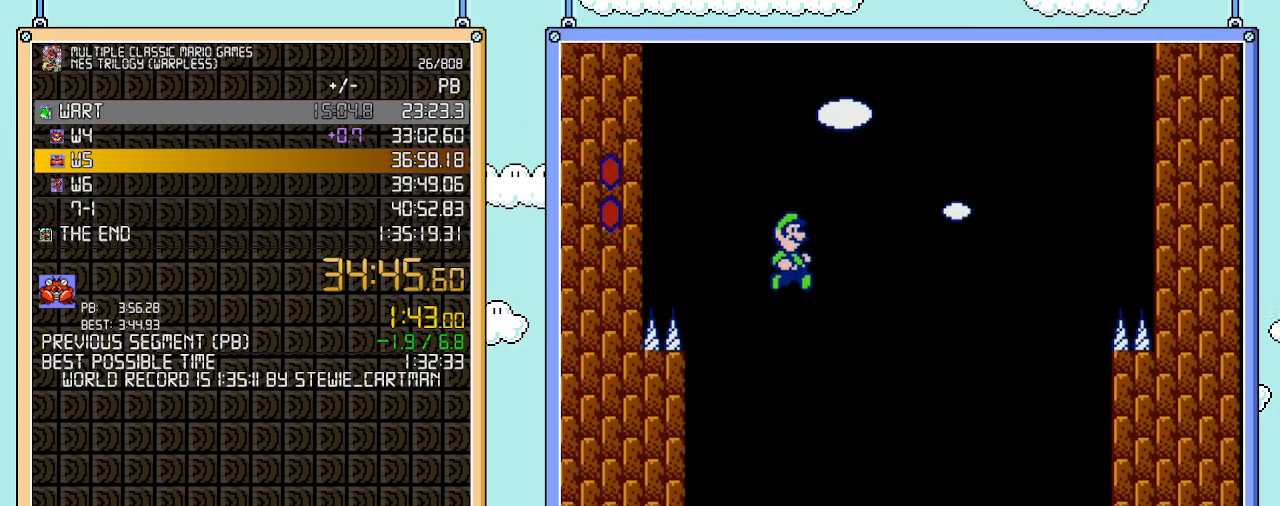
{"buttons": ["B"], "events": [[383, "DPAD_RIGHT", "down"], [500, "DPAD_RIGHT", "up"]]}
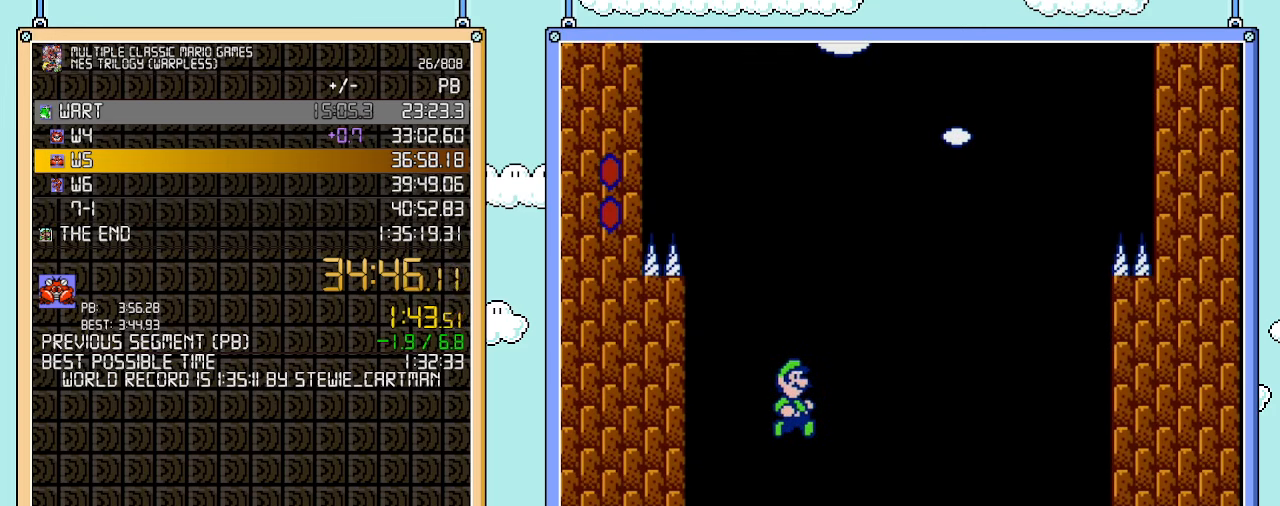
{"buttons": ["B"], "events": []}
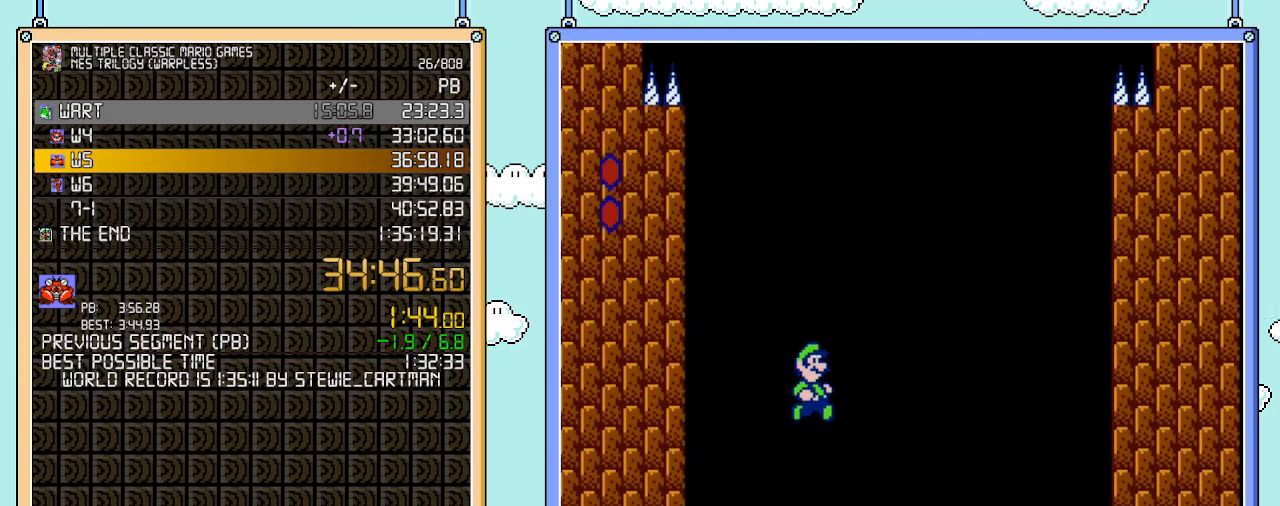
{"buttons": ["B"], "events": []}
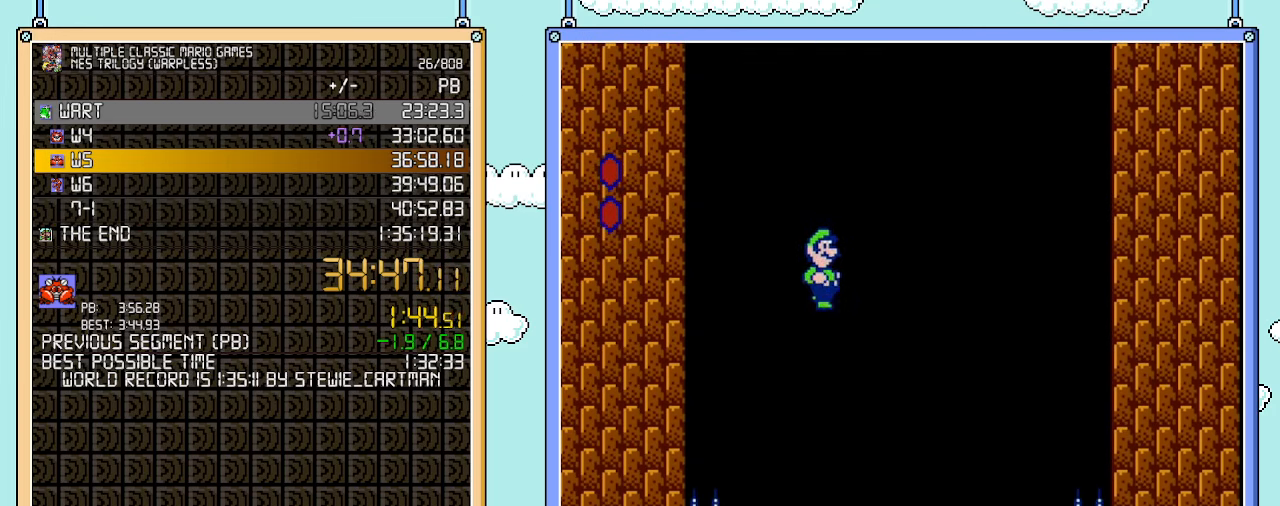
{"buttons": ["B"], "events": [[167, "DPAD_LEFT", "down"], [317, "DPAD_LEFT", "up"], [350, "DPAD_RIGHT", "down"], [417, "DPAD_RIGHT", "up"]]}
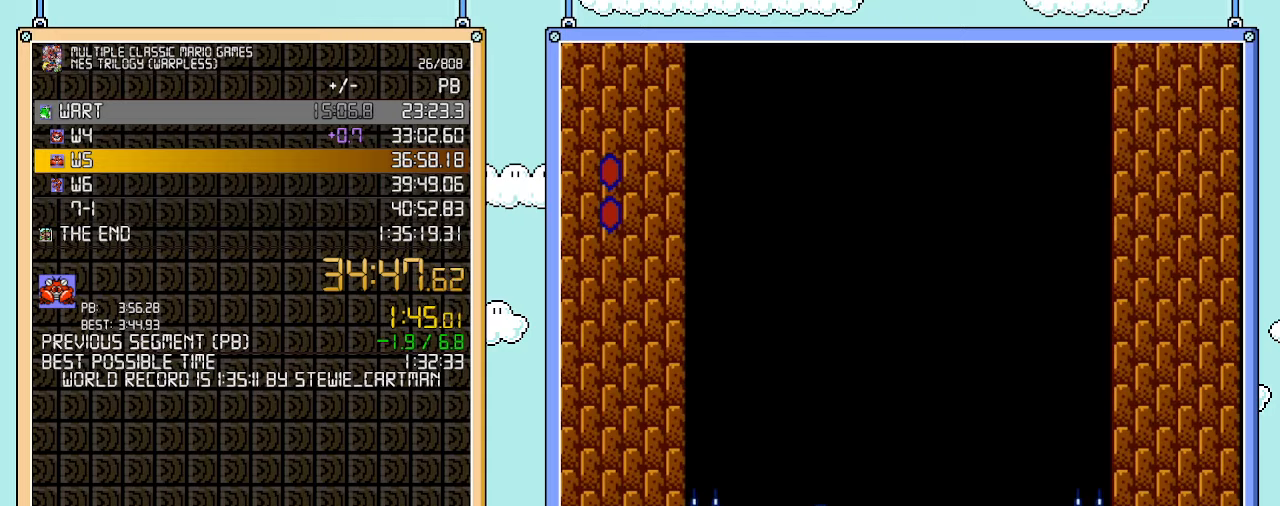
{"buttons": ["B"], "events": []}
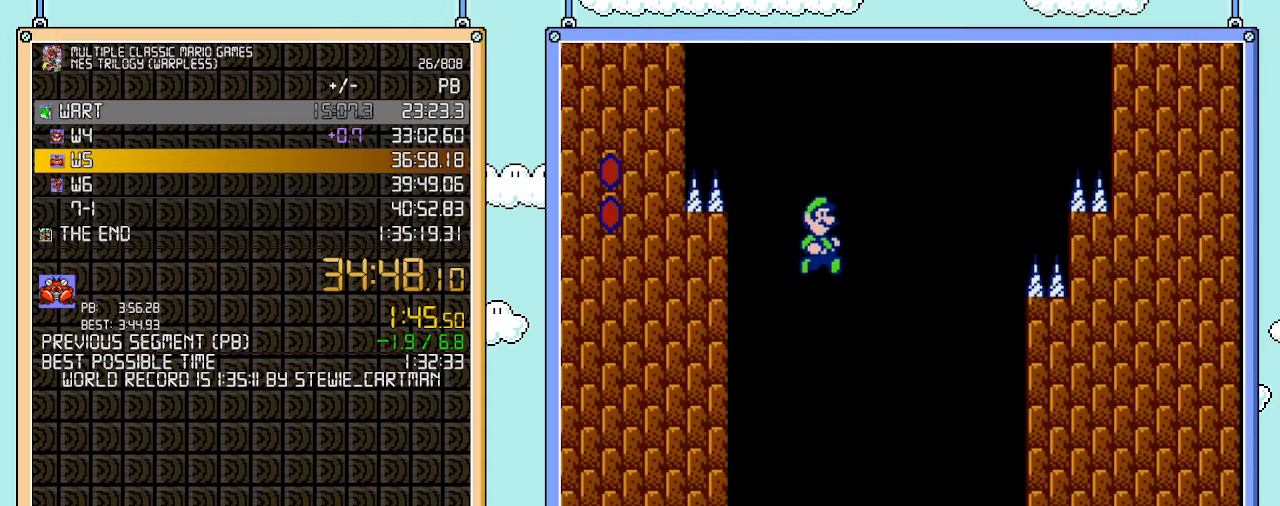
{"buttons": ["B"], "events": []}
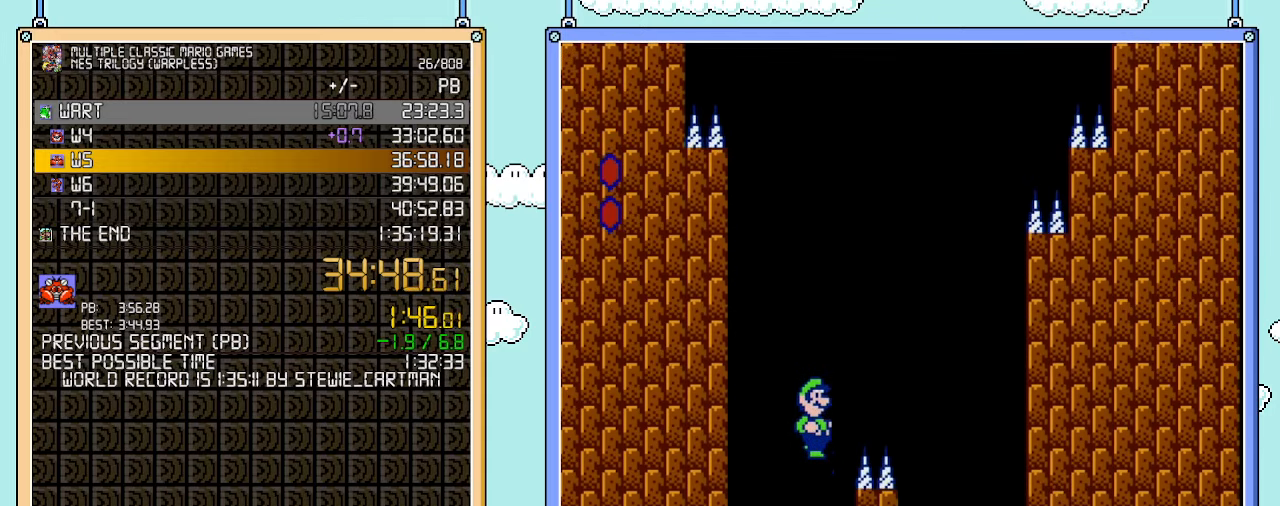
{"buttons": ["B"], "events": []}
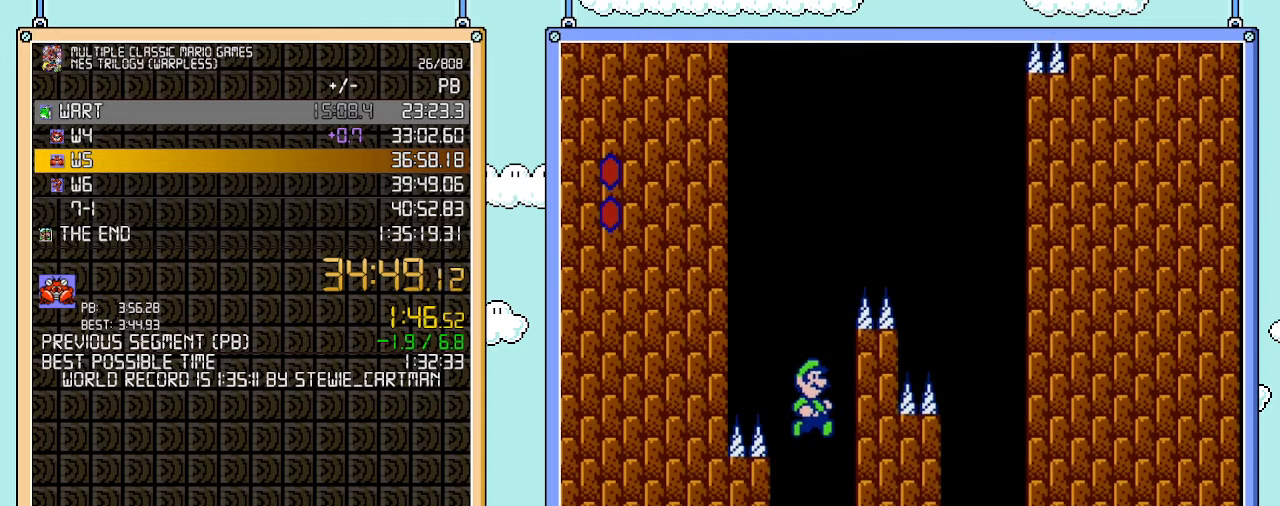
{"buttons": ["B"], "events": []}
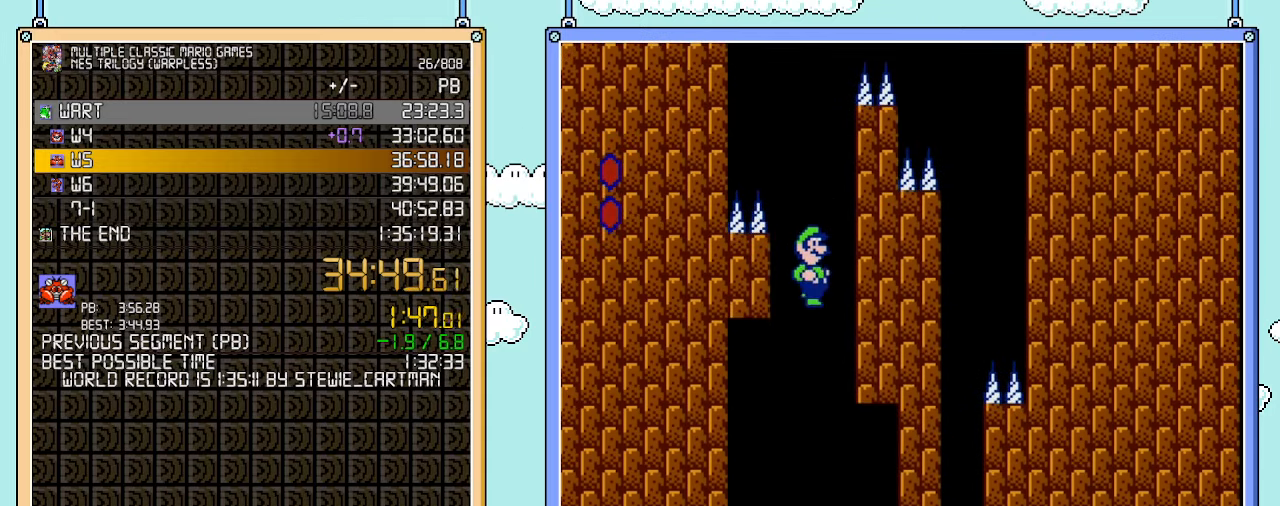
{"buttons": ["B", "DPAD_RIGHT"], "events": [[267, "DPAD_RIGHT", "down"]]}
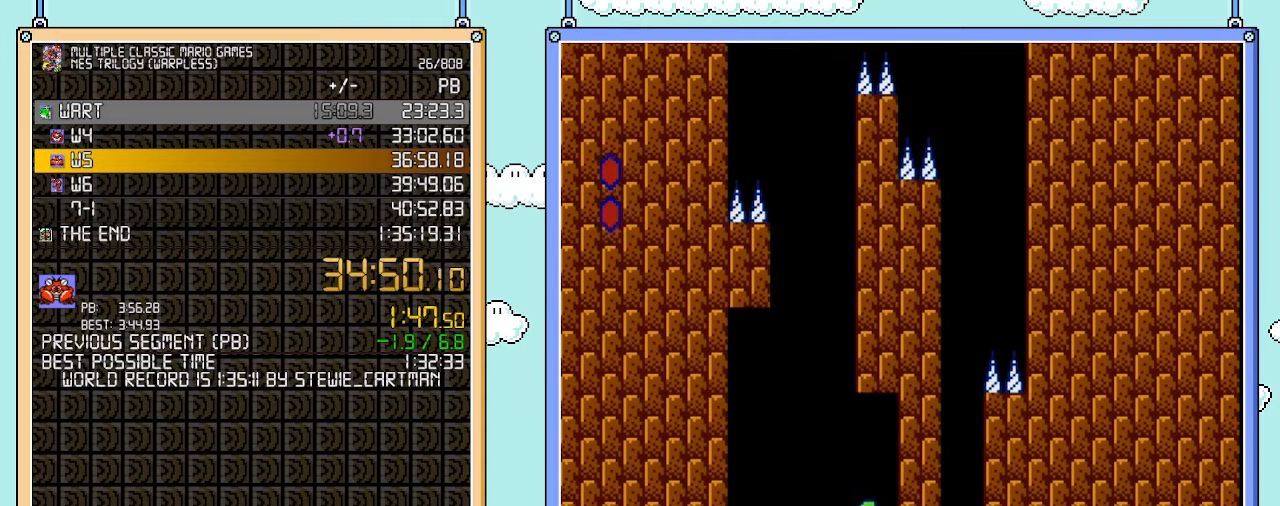
{"buttons": ["B", "DPAD_RIGHT"], "events": []}
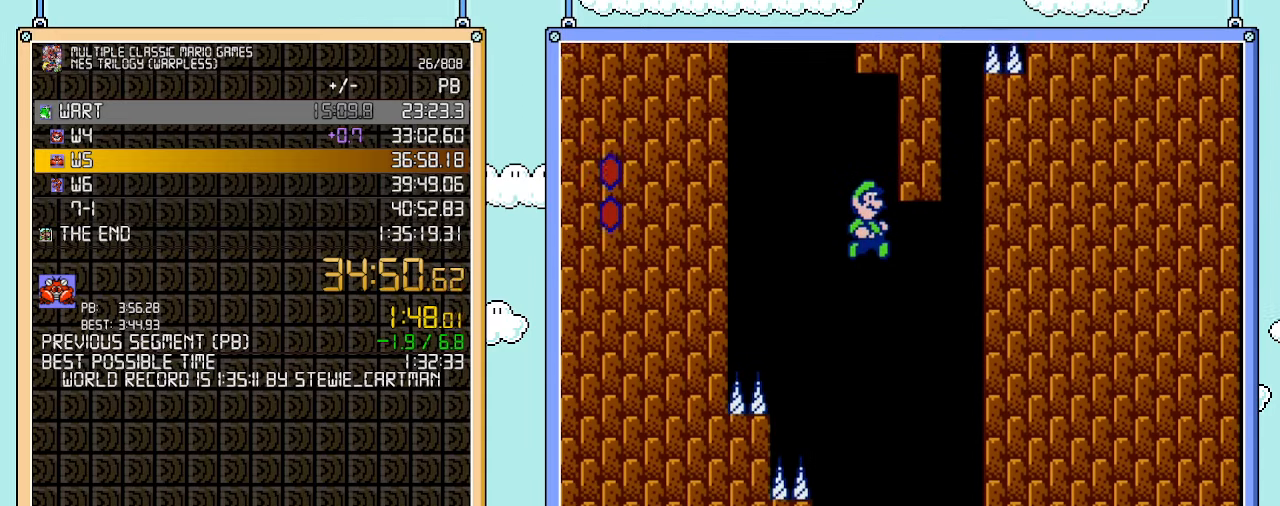
{"buttons": ["B", "DPAD_LEFT"], "events": [[317, "DPAD_RIGHT", "up"], [350, "DPAD_LEFT", "down"]]}
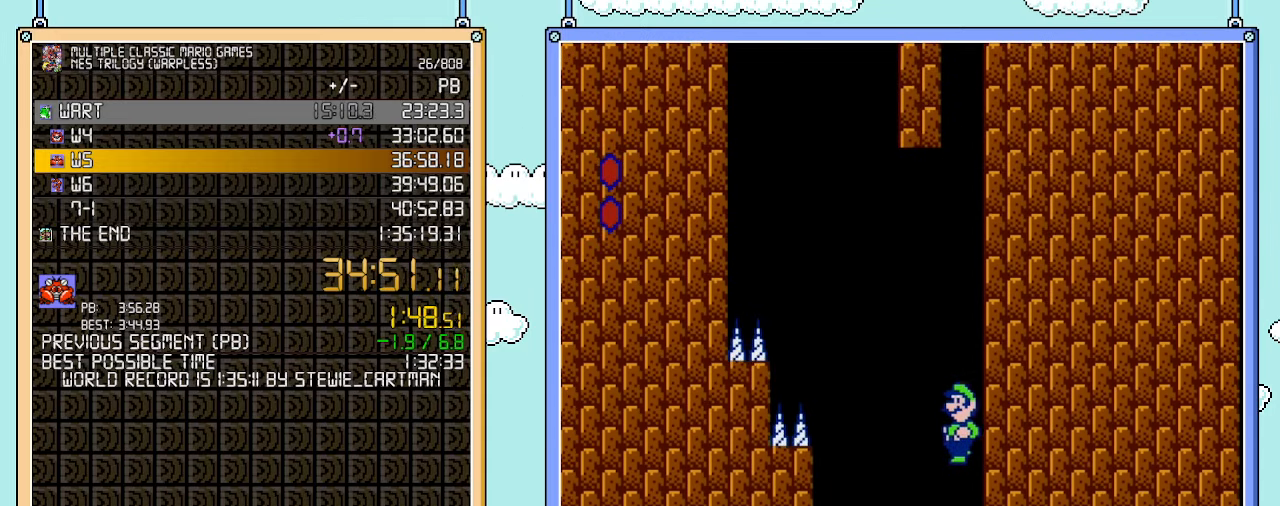
{"buttons": ["B"], "events": [[200, "DPAD_DOWN", "down"], [200, "DPAD_LEFT", "up"], [233, "DPAD_DOWN", "up"], [233, "DPAD_RIGHT", "down"], [300, "DPAD_RIGHT", "up"]]}
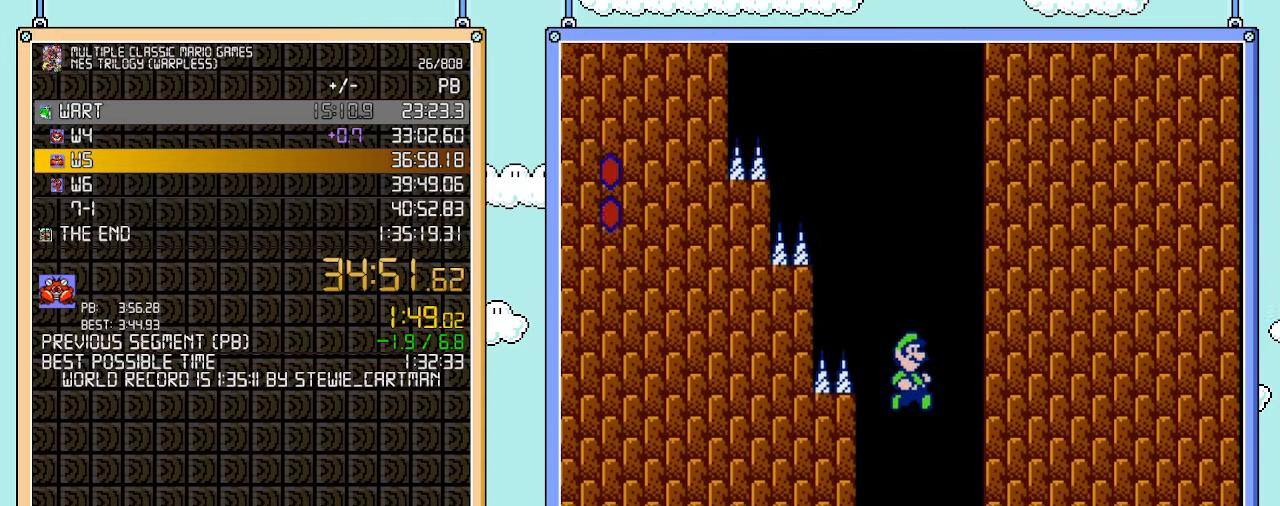
{"buttons": ["B", "DPAD_RIGHT"], "events": [[417, "DPAD_RIGHT", "down"]]}
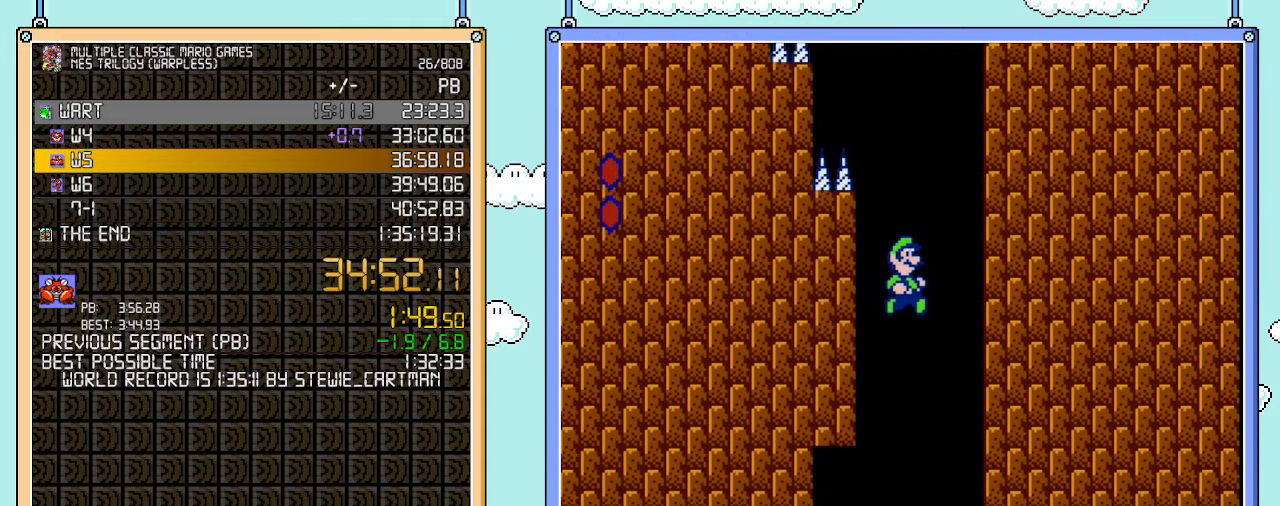
{"buttons": ["B", "DPAD_LEFT"], "events": [[167, "DPAD_RIGHT", "up"], [200, "DPAD_LEFT", "down"]]}
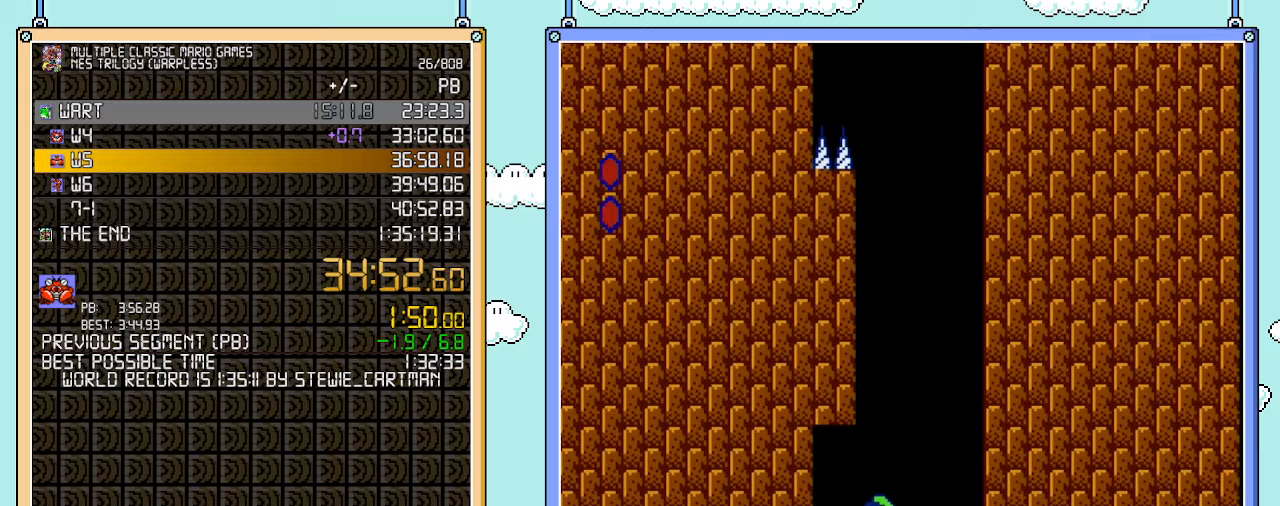
{"buttons": ["B", "DPAD_LEFT"], "events": []}
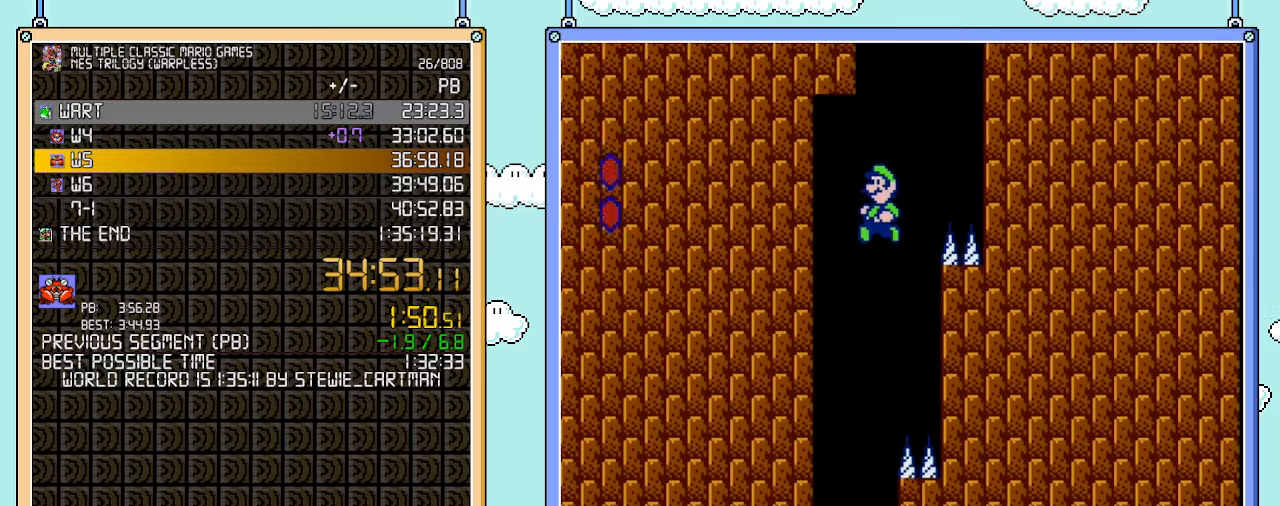
{"buttons": ["B"], "events": [[283, "DPAD_LEFT", "up"], [450, "DPAD_RIGHT", "down"], [483, "DPAD_RIGHT", "up"]]}
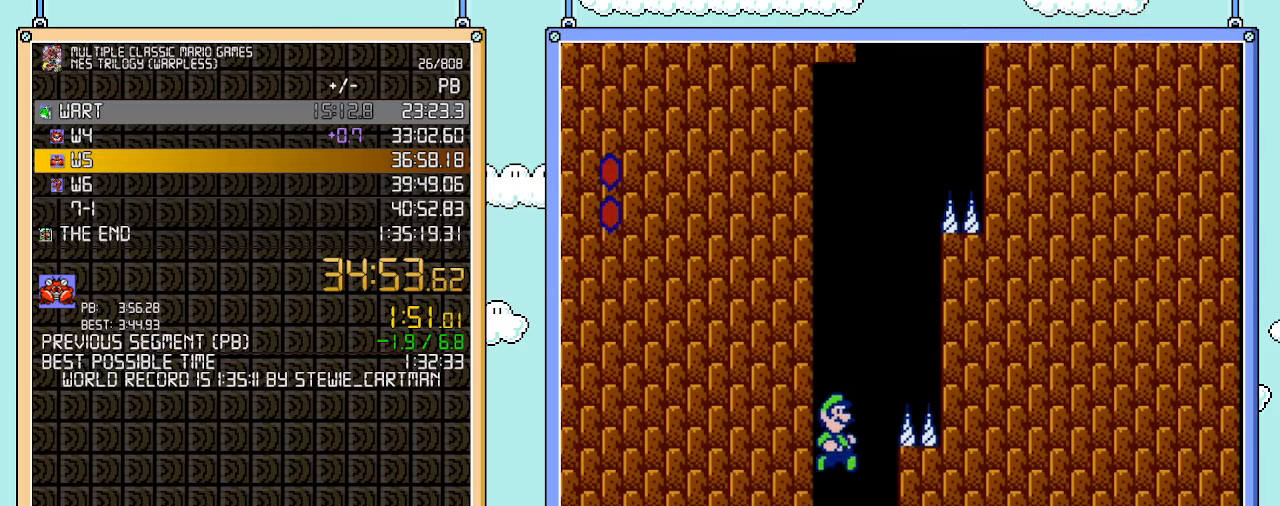
{"buttons": ["B"], "events": []}
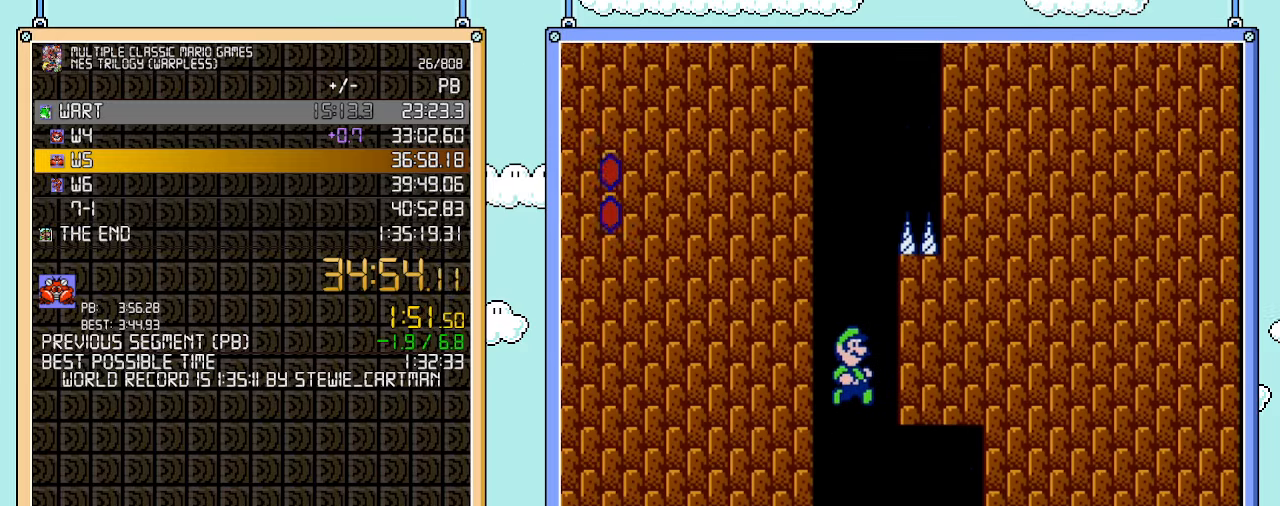
{"buttons": ["B", "DPAD_RIGHT"], "events": [[383, "DPAD_RIGHT", "down"]]}
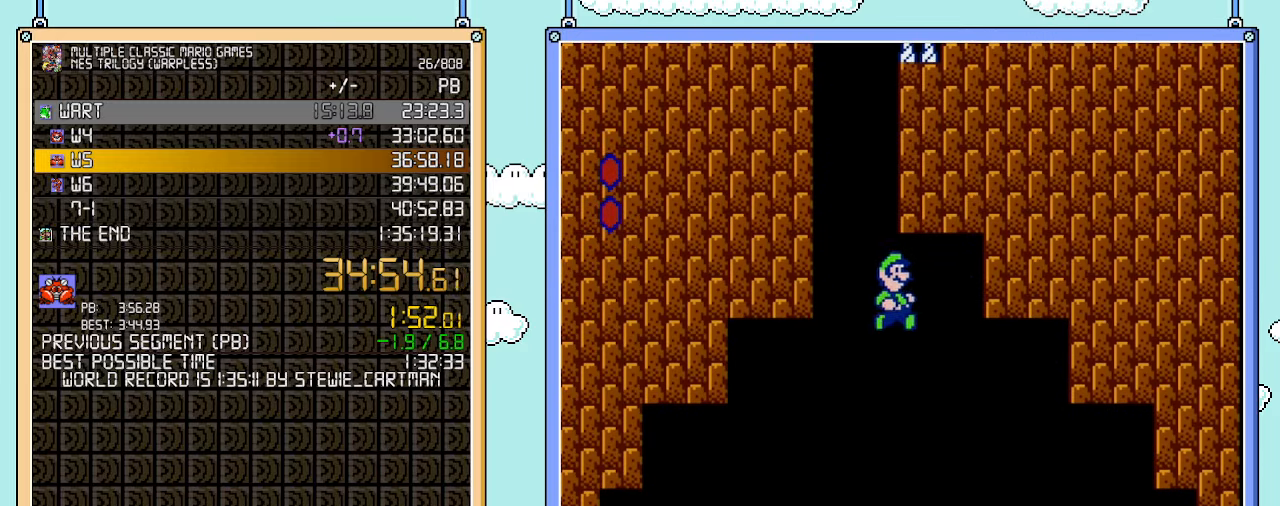
{"buttons": ["B"], "events": [[200, "DPAD_LEFT", "down"], [200, "DPAD_RIGHT", "up"], [317, "DPAD_LEFT", "up"]]}
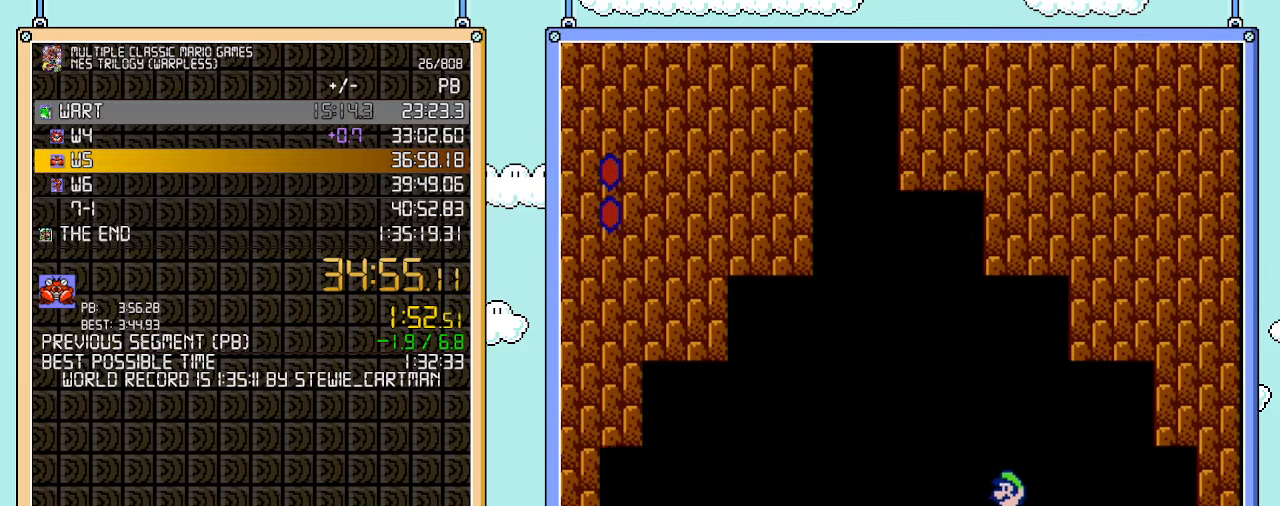
{"buttons": ["B"], "events": []}
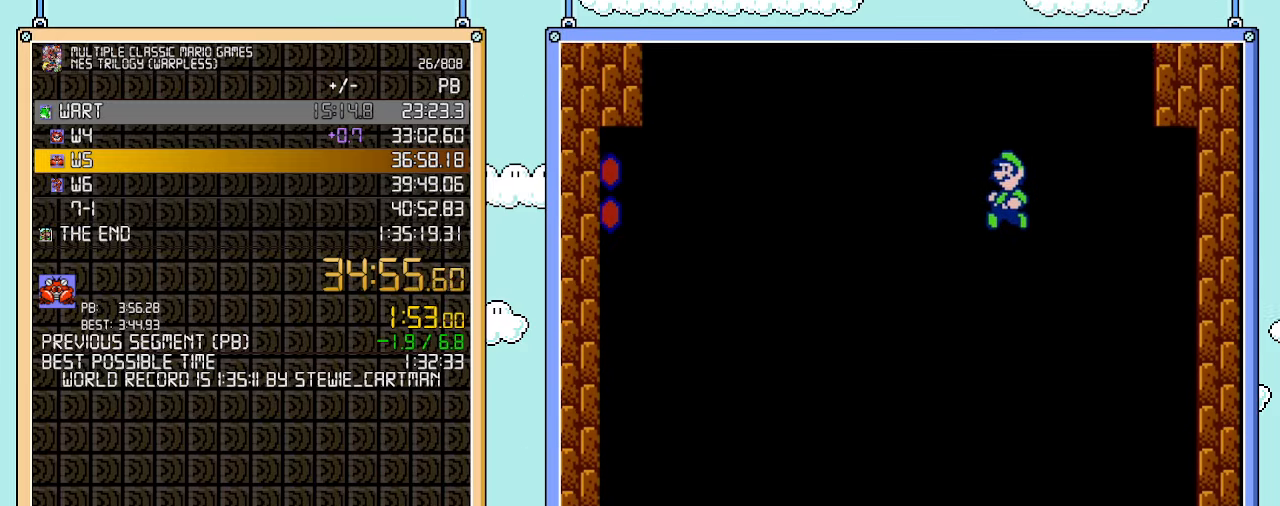
{"buttons": ["B", "DPAD_LEFT"], "events": [[483, "DPAD_LEFT", "down"]]}
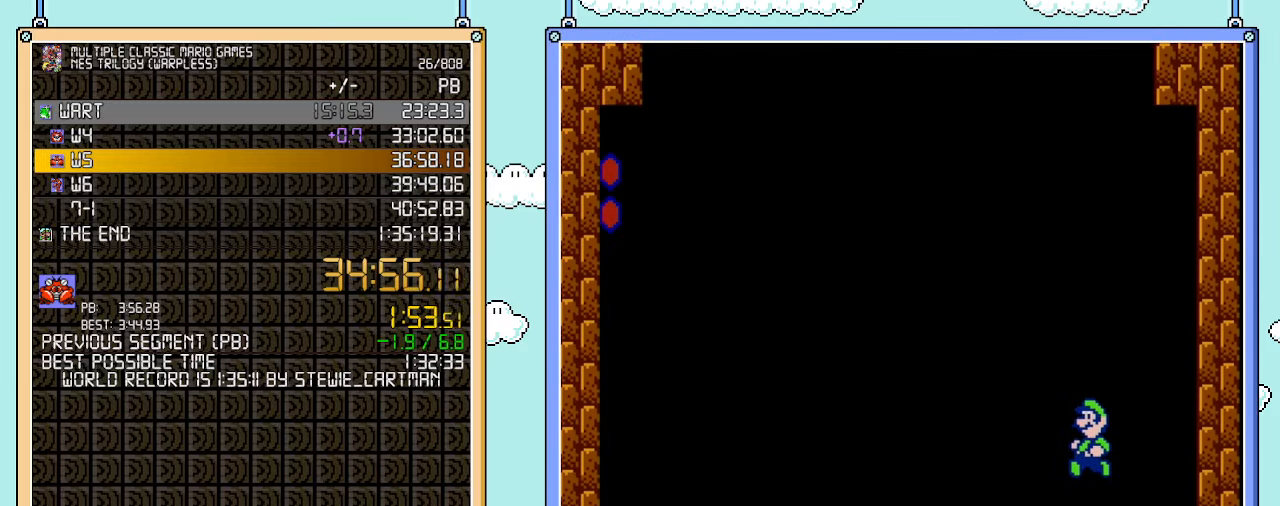
{"buttons": ["B"], "events": [[100, "DPAD_LEFT", "up"]]}